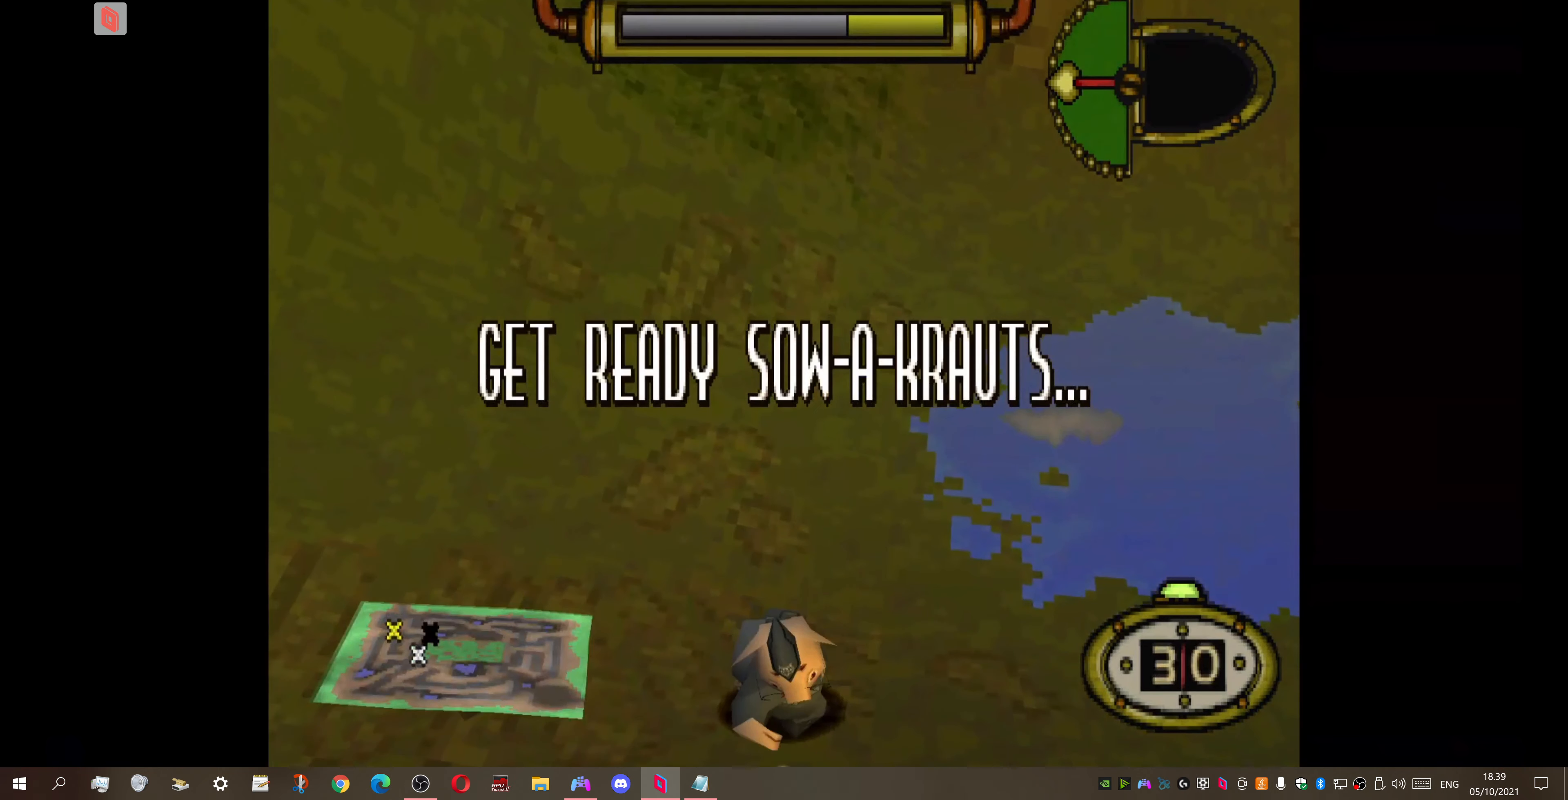
Gameplay with a controller (PlayStation layout); each line is a JSON object with the inputs held at the frame after it (dt_ms = milliseconds from this image to that frame). "events" lists button and stick changes between this image and that frame as [ms after this image, input, new state], when the widget could be followed in between. Not read: left_stick.
{"dt_ms": 500, "buttons": ["DPAD_UP", "DPAD_LEFT"], "right_stick": "center", "events": [[400, "DPAD_LEFT", "down"], [400, "DPAD_UP", "down"]]}
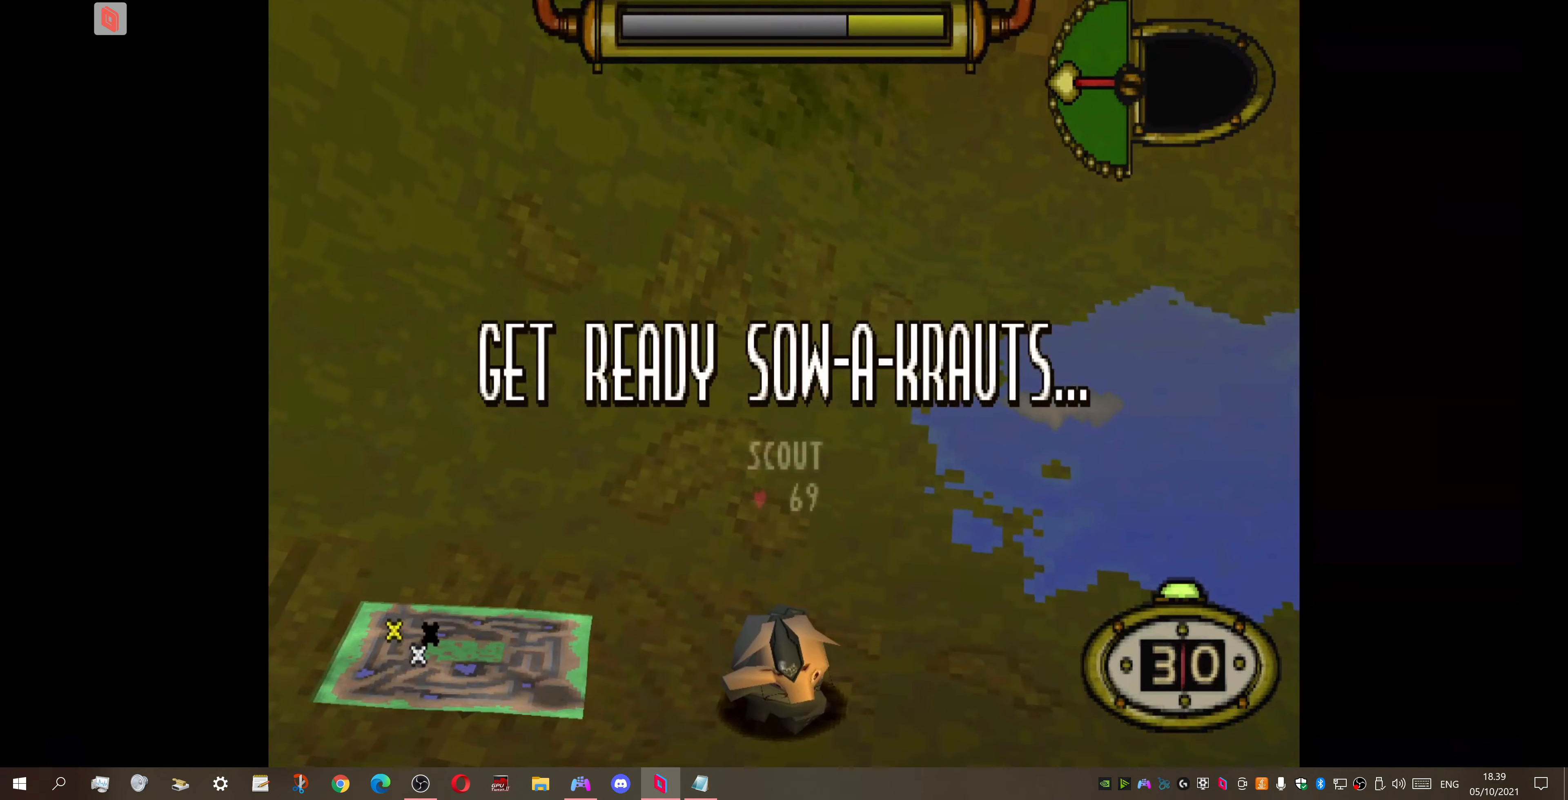
{"dt_ms": 500, "buttons": ["DPAD_UP", "DPAD_LEFT"], "right_stick": "center", "events": []}
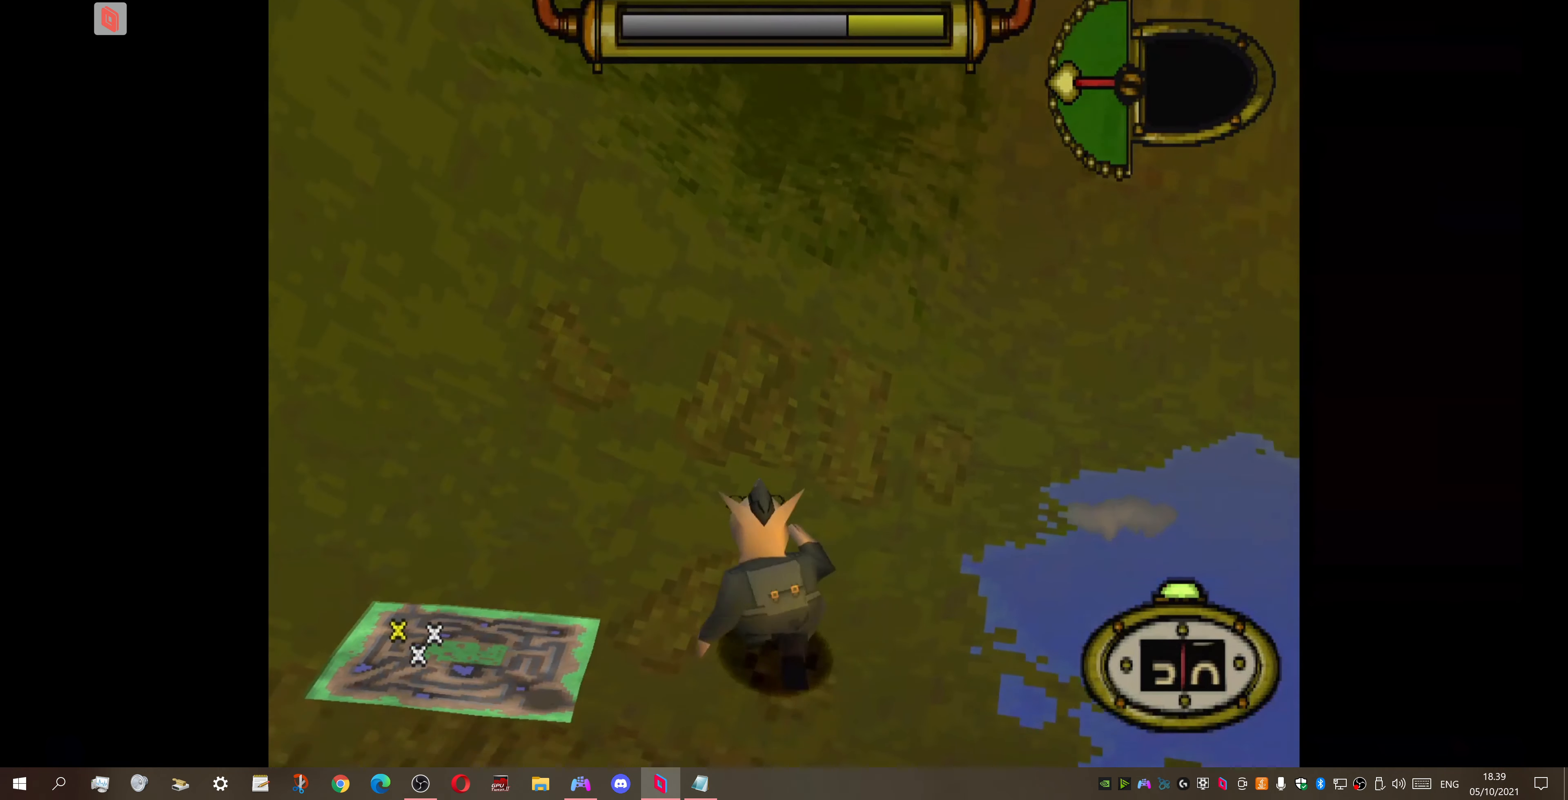
{"dt_ms": 500, "buttons": ["DPAD_UP", "DPAD_LEFT"], "right_stick": "center", "events": []}
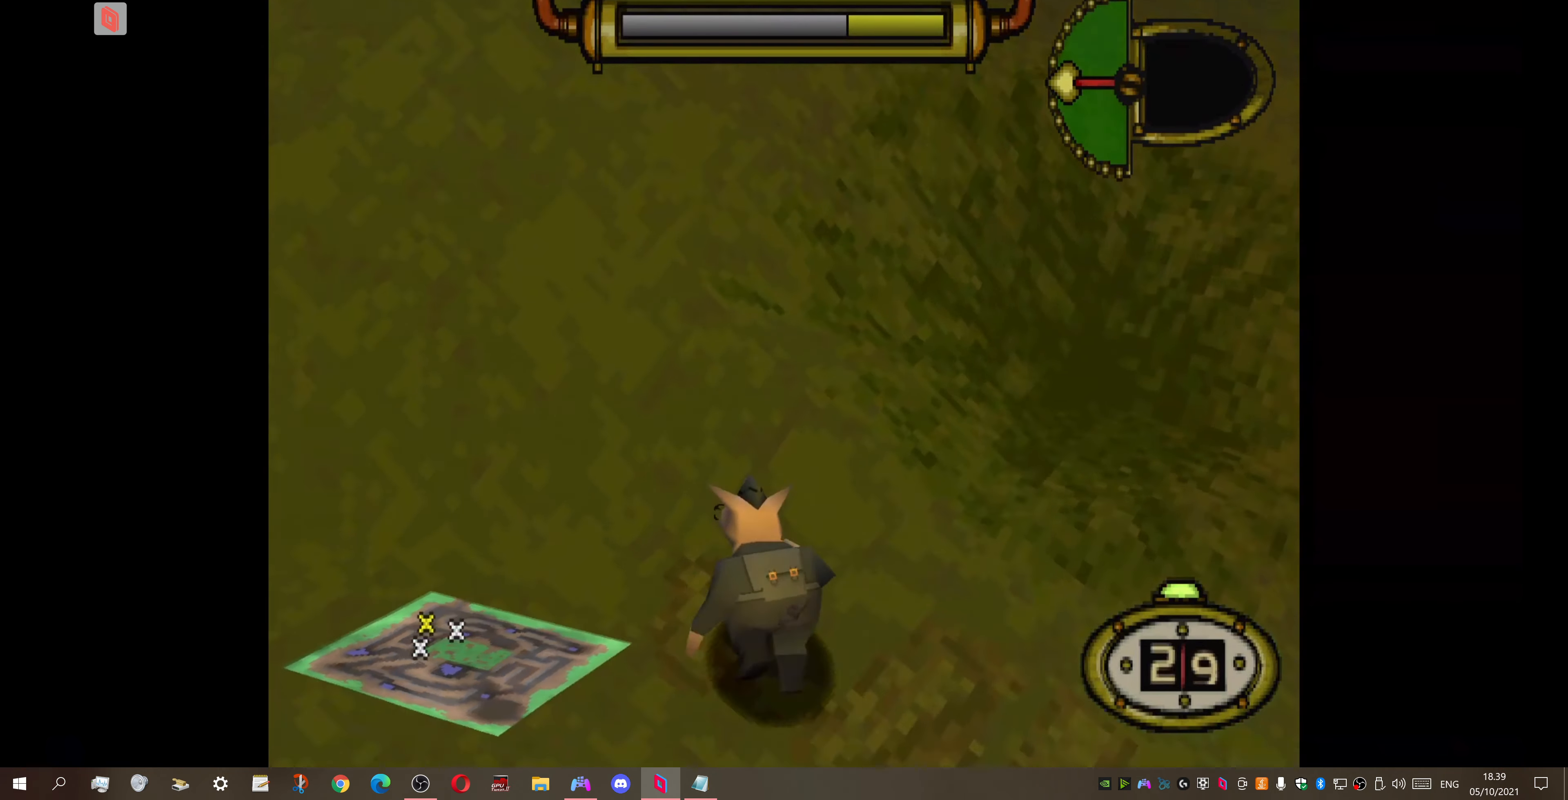
{"dt_ms": 1000, "buttons": ["DPAD_LEFT"], "right_stick": "center"}